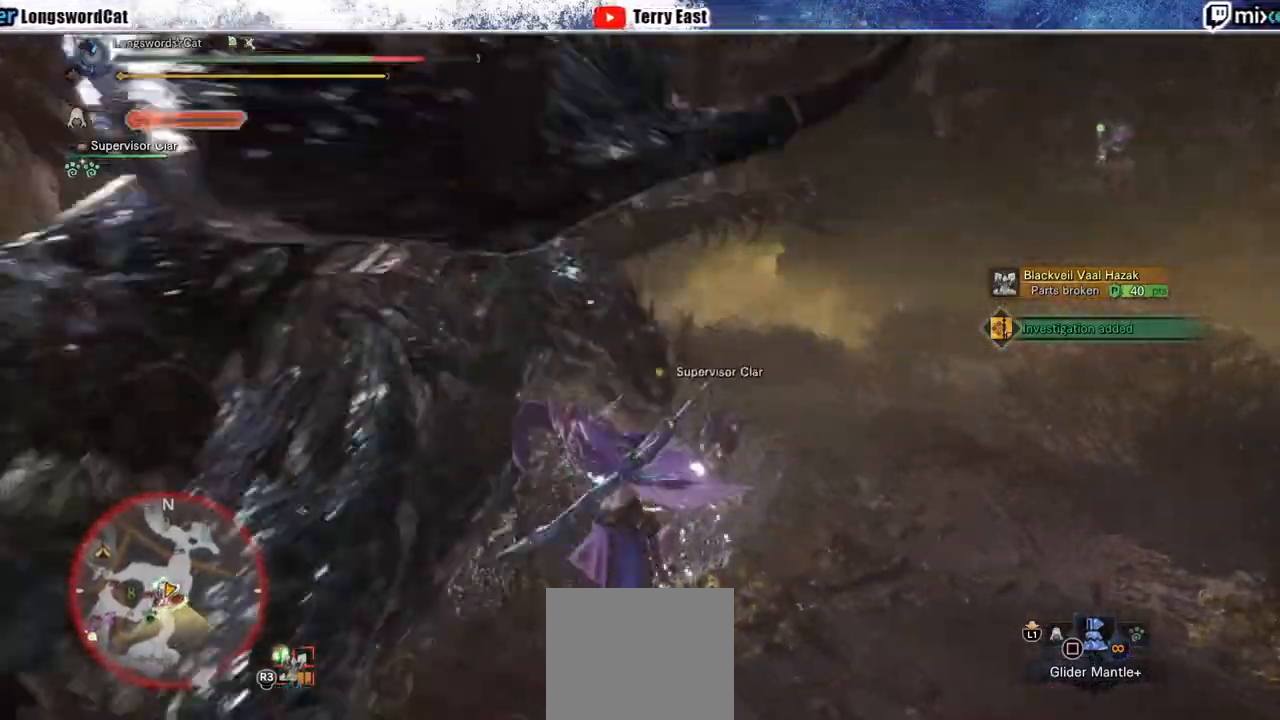
Gameplay with a controller (PlayStation layout); each line is a JSON object with the inputs held at the frame after it. "events" lists button and stick changes between this image and that frame as [ms after this image, input, new state], when the widget could be followed in between. Not read: L1.
{"buttons": [], "left_stick": "center", "right_stick": "left", "events": [[250, "left_stick", "down-left"], [400, "right_stick", "left"], [450, "left_stick", "center"]]}
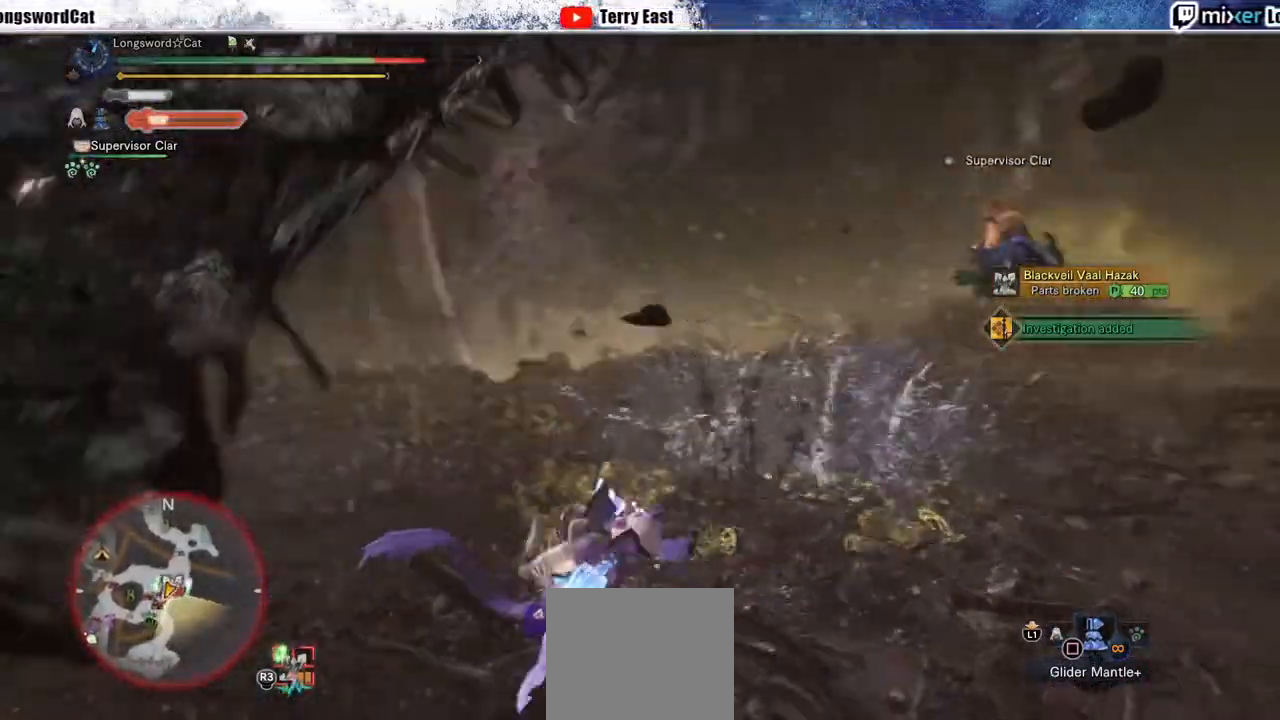
{"buttons": ["R2"], "left_stick": "up-left", "right_stick": "center", "events": [[183, "right_stick", "center"], [250, "R2", "down"], [350, "left_stick", "up-left"]]}
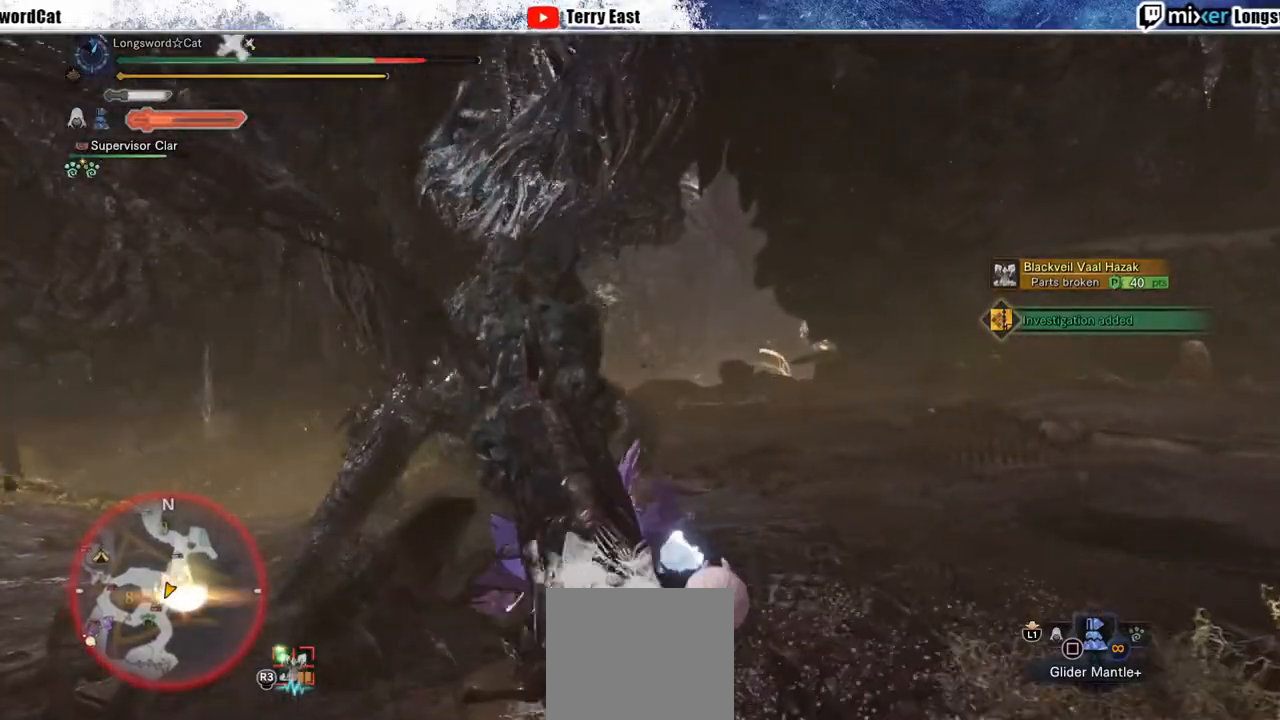
{"buttons": ["R2"], "left_stick": "up-left", "right_stick": "center", "events": []}
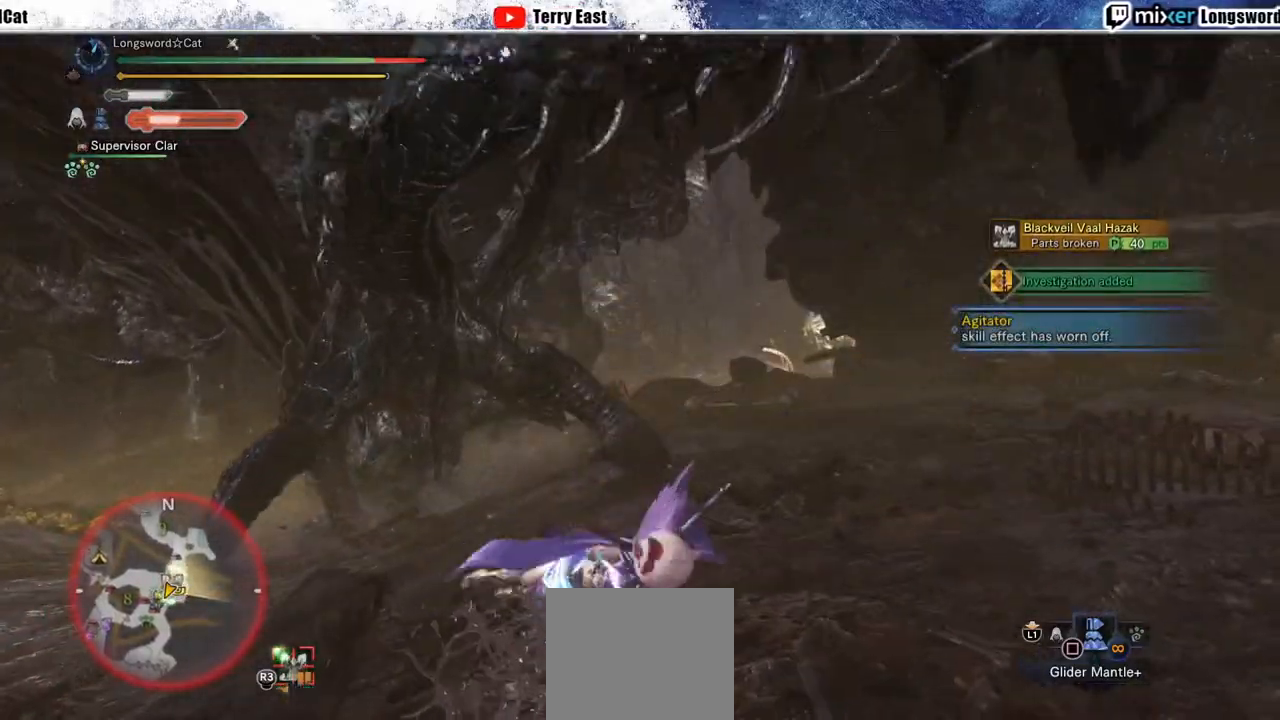
{"buttons": ["R2"], "left_stick": "up-left", "right_stick": "center", "events": []}
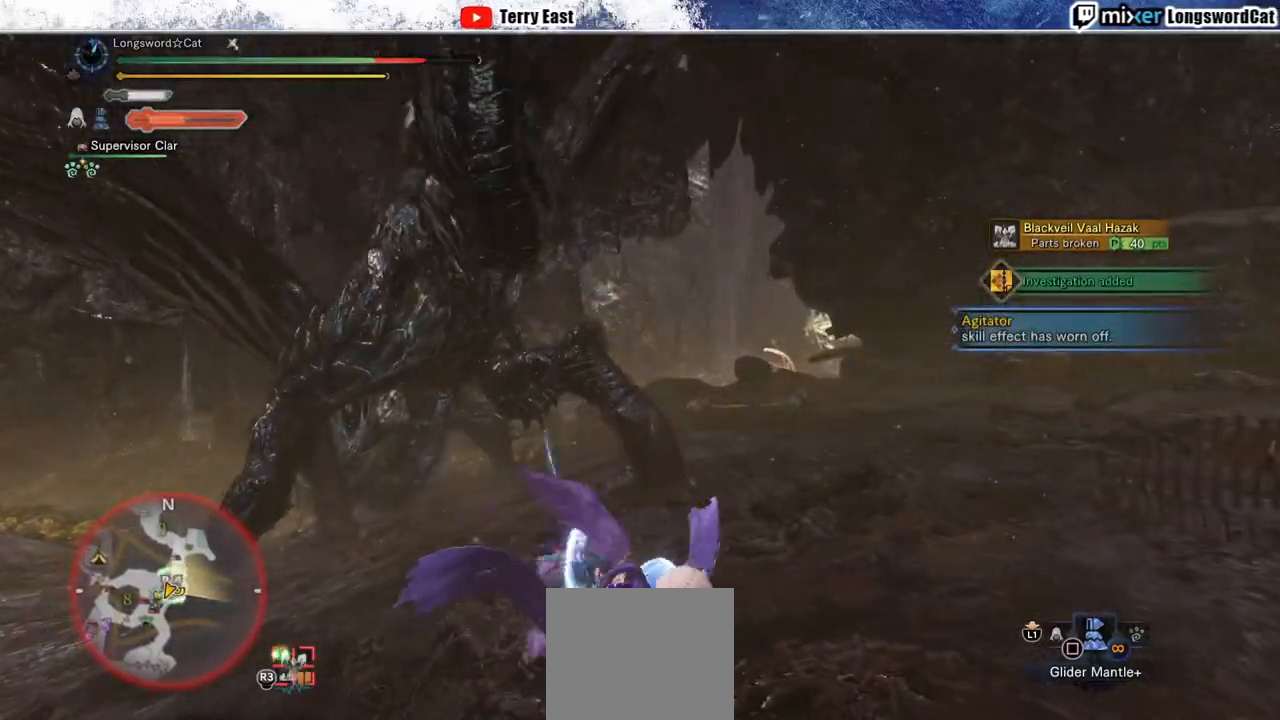
{"buttons": ["R2"], "left_stick": "up-left", "right_stick": "center", "events": [[383, "TRIANGLE", "down"], [450, "TRIANGLE", "up"]]}
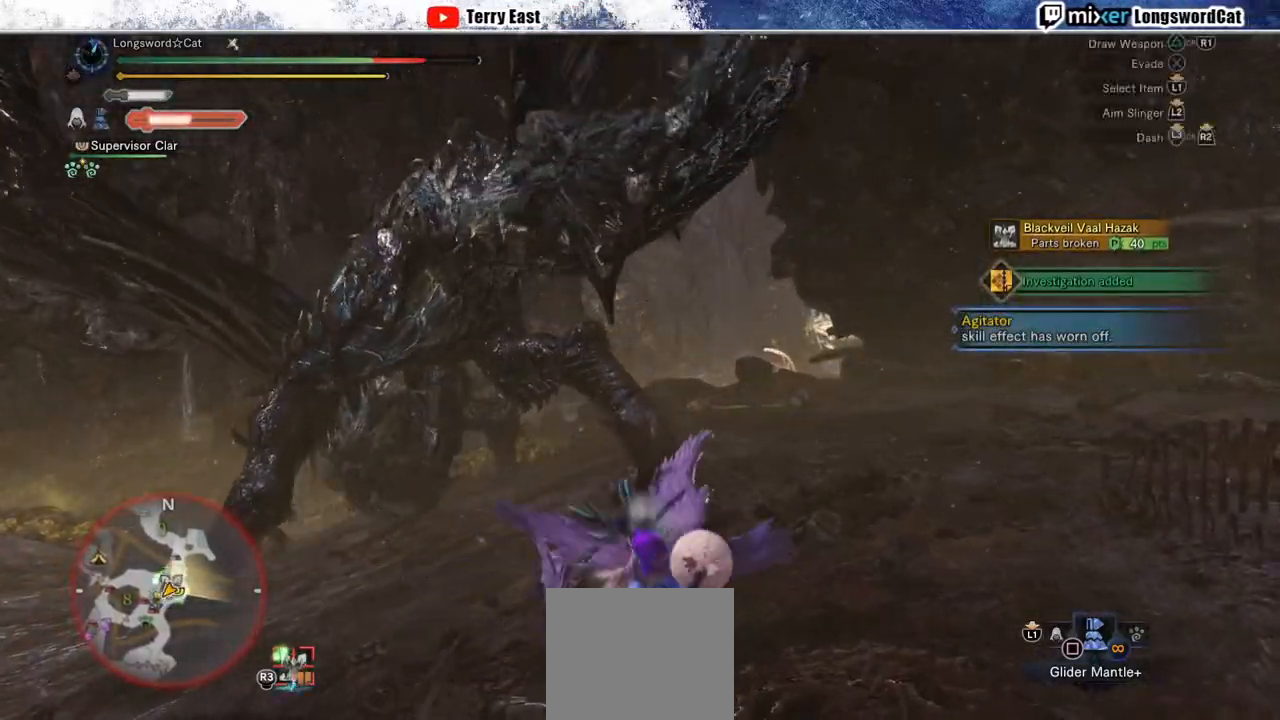
{"buttons": ["R2"], "left_stick": "up-left", "right_stick": "center", "events": [[67, "TRIANGLE", "down"], [133, "TRIANGLE", "up"], [217, "TRIANGLE", "down"], [317, "TRIANGLE", "up"], [400, "TRIANGLE", "down"], [500, "TRIANGLE", "up"]]}
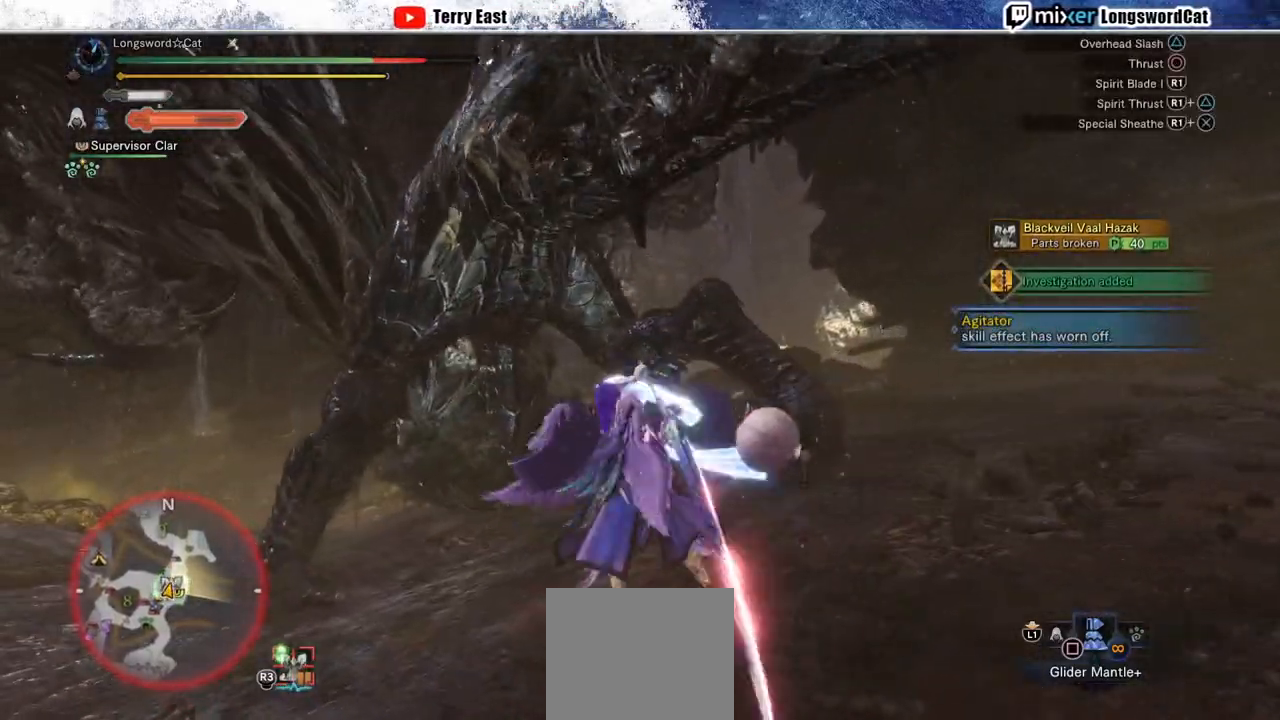
{"buttons": [], "left_stick": "center", "right_stick": "center", "events": [[83, "R2", "up"], [233, "R1", "down"], [317, "R1", "up"], [400, "R1", "down"], [450, "R1", "up"], [450, "left_stick", "center"]]}
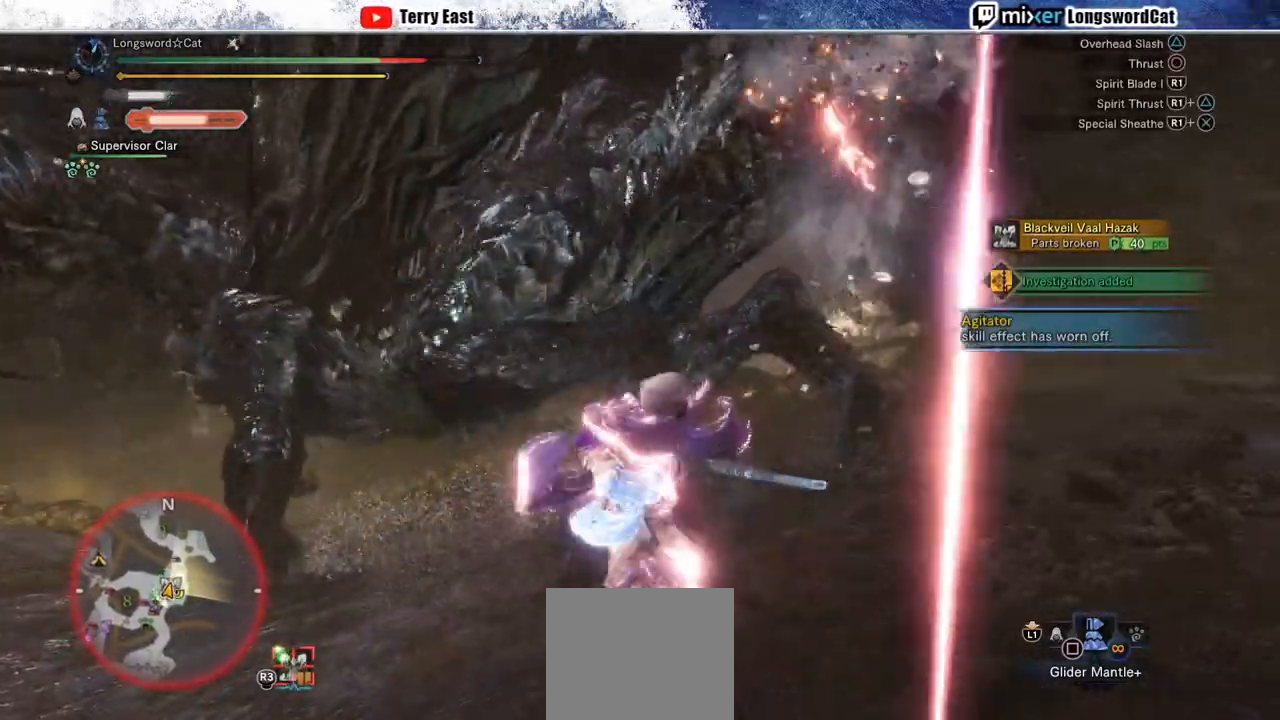
{"buttons": [], "left_stick": "center", "right_stick": "center", "events": [[33, "R1", "down"], [133, "R1", "up"], [200, "R1", "down"], [267, "R1", "up"], [367, "DPAD_LEFT", "down"], [450, "DPAD_LEFT", "up"]]}
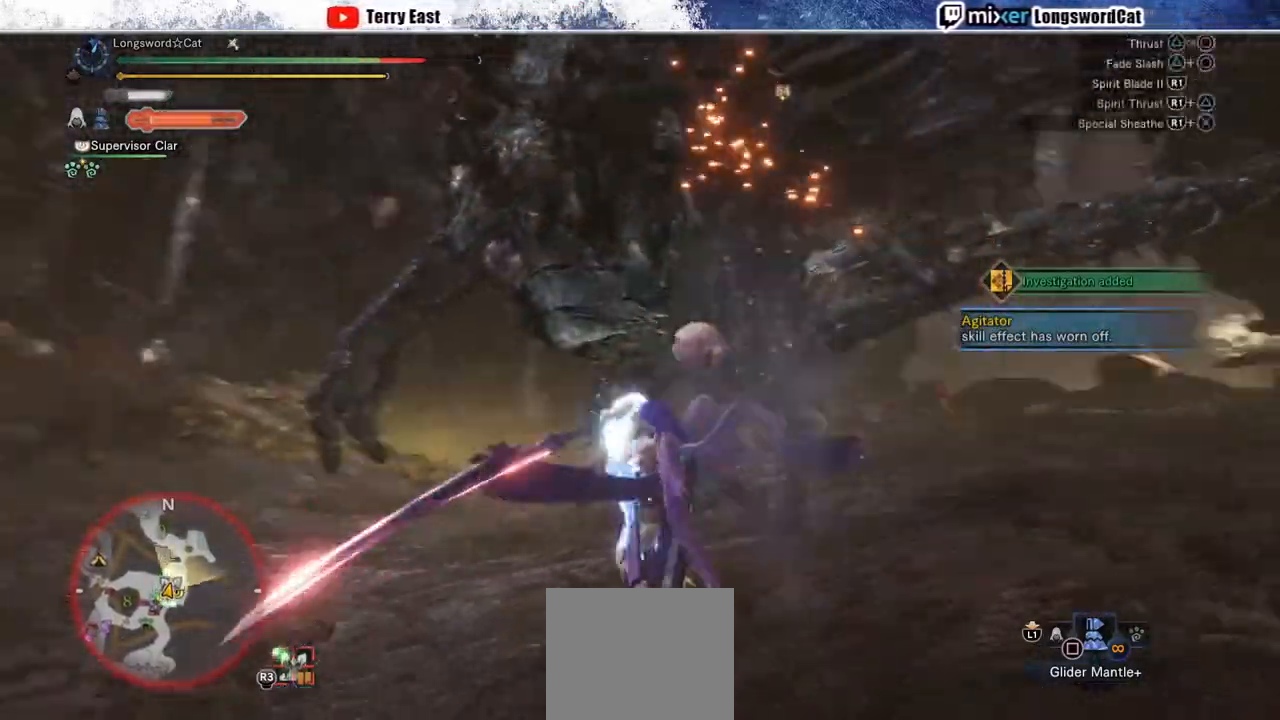
{"buttons": [], "left_stick": "center", "right_stick": "center", "events": [[250, "R1", "down"], [350, "R1", "up"], [450, "R1", "down"], [500, "R1", "up"]]}
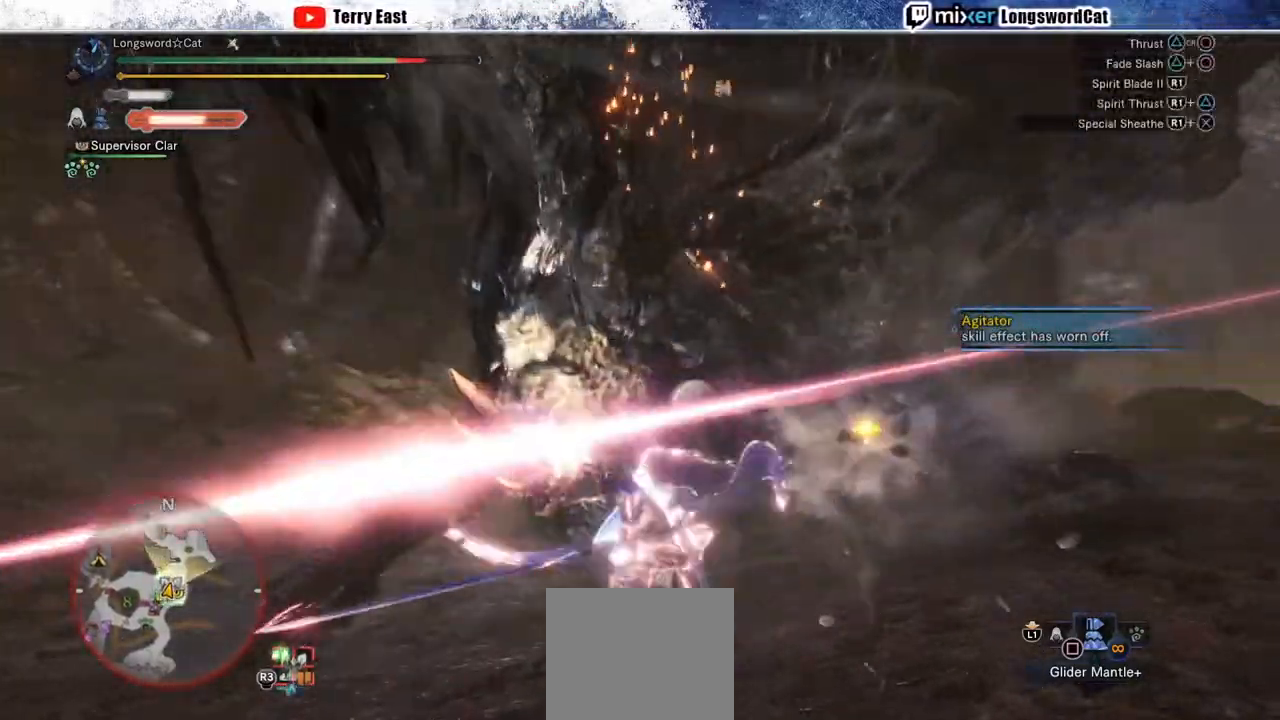
{"buttons": [], "left_stick": "center", "right_stick": "center", "events": [[83, "R1", "down"], [150, "R1", "up"], [383, "TRIANGLE", "down"], [483, "TRIANGLE", "up"]]}
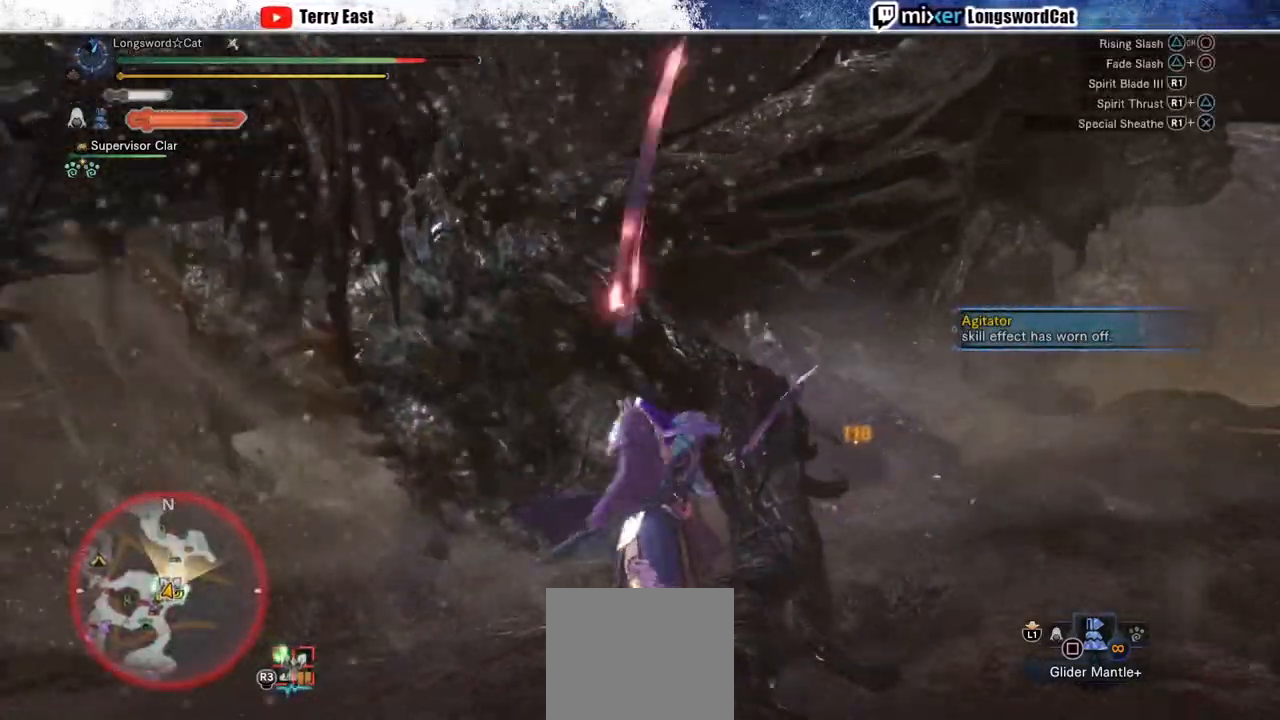
{"buttons": ["TRIANGLE", "R1"], "left_stick": "center", "right_stick": "center", "events": [[17, "R1", "down"], [67, "TRIANGLE", "down"], [150, "TRIANGLE", "up"], [233, "TRIANGLE", "down"], [300, "TRIANGLE", "up"], [383, "TRIANGLE", "down"]]}
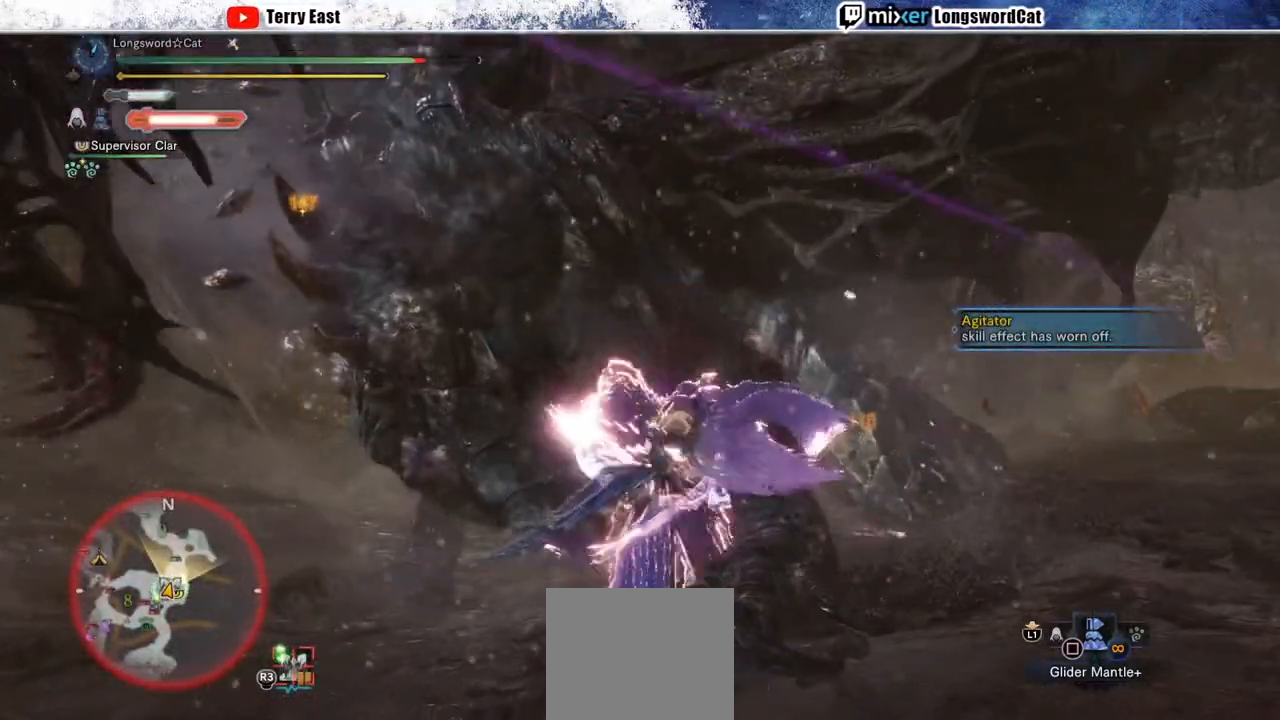
{"buttons": ["TRIANGLE", "R1"], "left_stick": "center", "right_stick": "center", "events": []}
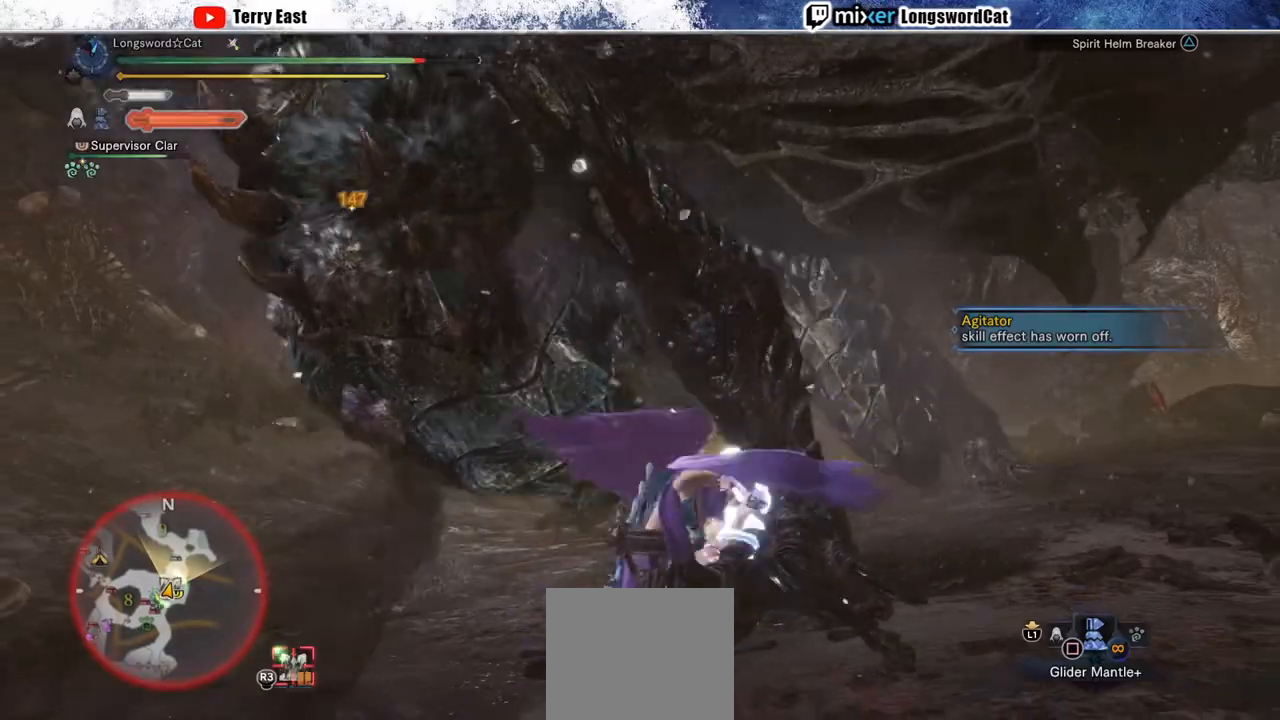
{"buttons": [], "left_stick": "center", "right_stick": "center", "events": [[133, "TRIANGLE", "up"], [183, "R1", "up"], [217, "DPAD_LEFT", "down"], [333, "DPAD_LEFT", "up"]]}
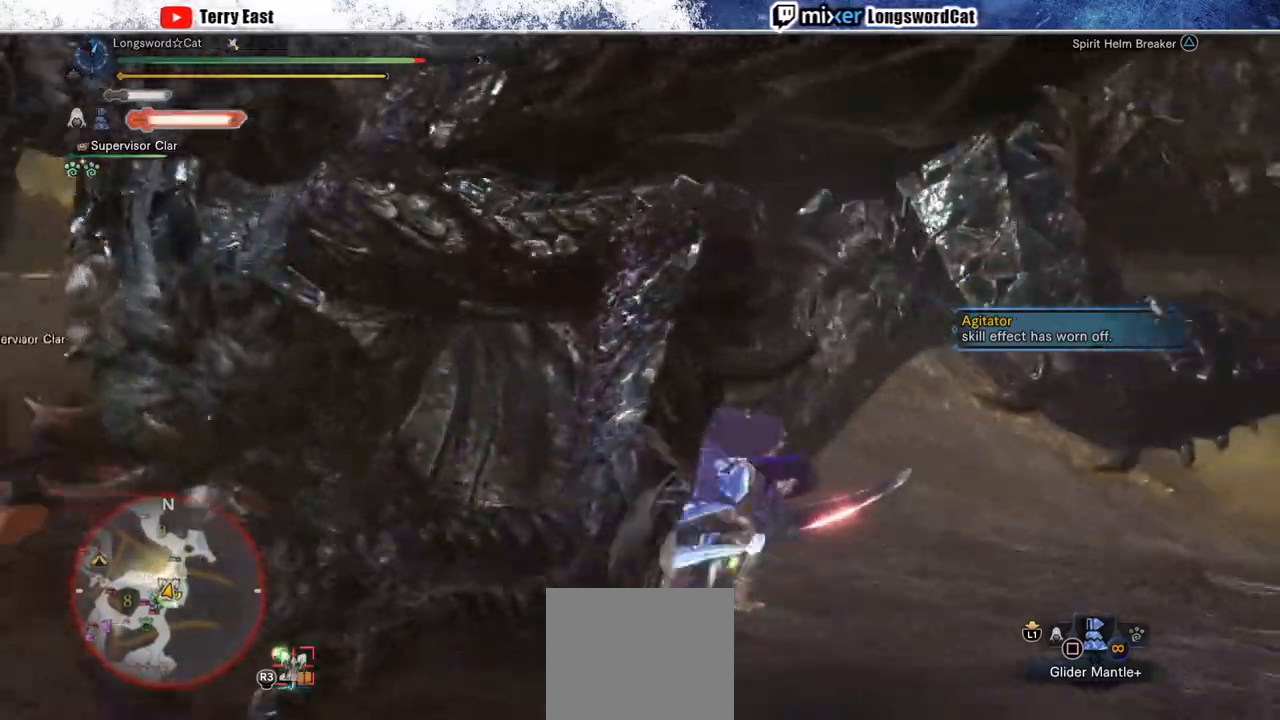
{"buttons": ["DPAD_LEFT"], "left_stick": "center", "right_stick": "center", "events": [[117, "DPAD_LEFT", "down"], [200, "DPAD_LEFT", "up"], [417, "DPAD_LEFT", "down"]]}
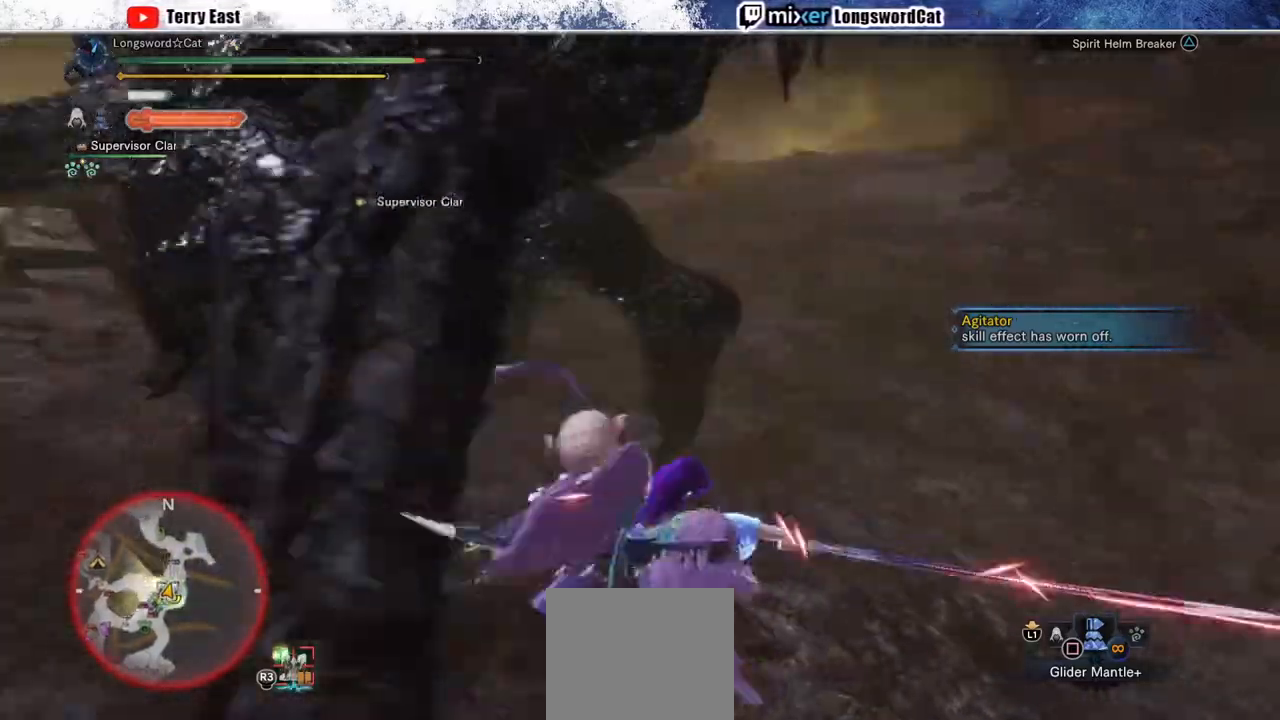
{"buttons": [], "left_stick": "center", "right_stick": "center", "events": [[17, "DPAD_LEFT", "up"], [200, "right_stick", "up-left"], [417, "right_stick", "center"]]}
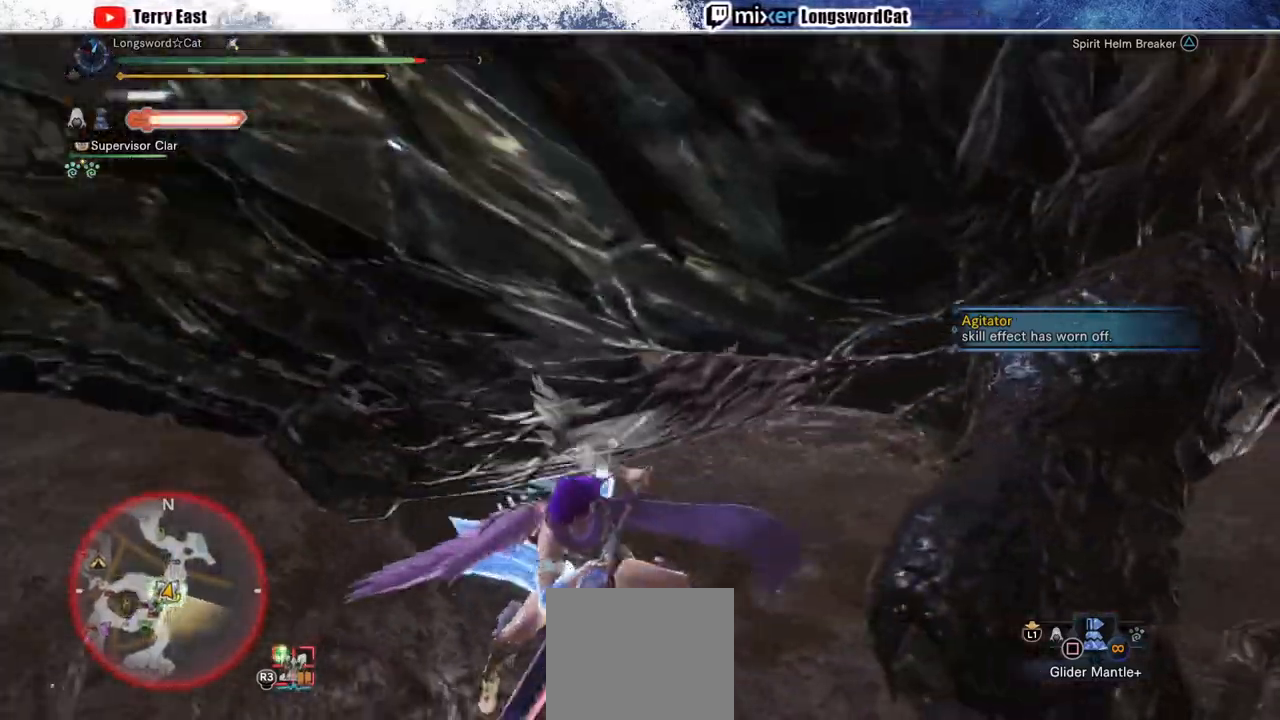
{"buttons": ["CROSS"], "left_stick": "down", "right_stick": "center", "events": [[50, "left_stick", "down"], [67, "CROSS", "down"], [150, "CROSS", "up"], [217, "CROSS", "down"]]}
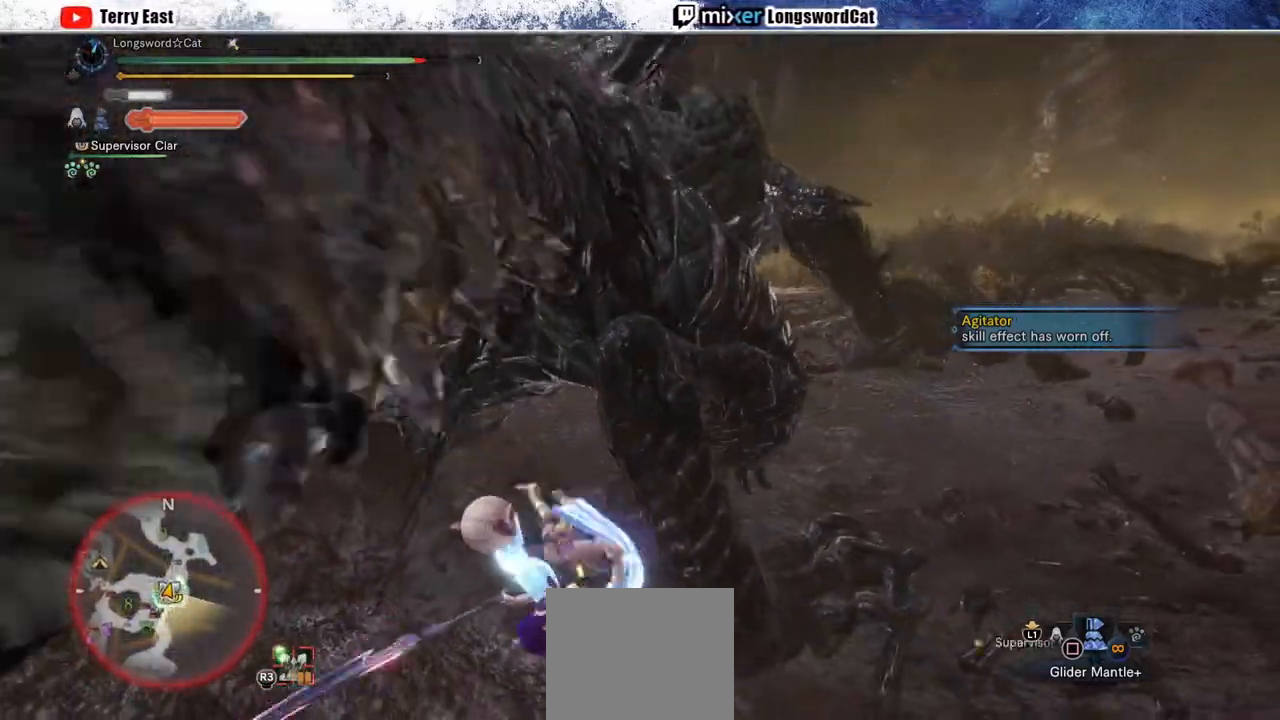
{"buttons": ["CROSS"], "left_stick": "right", "right_stick": "center", "events": [[17, "CROSS", "up"], [200, "left_stick", "down-right"], [450, "left_stick", "right"], [467, "CROSS", "down"]]}
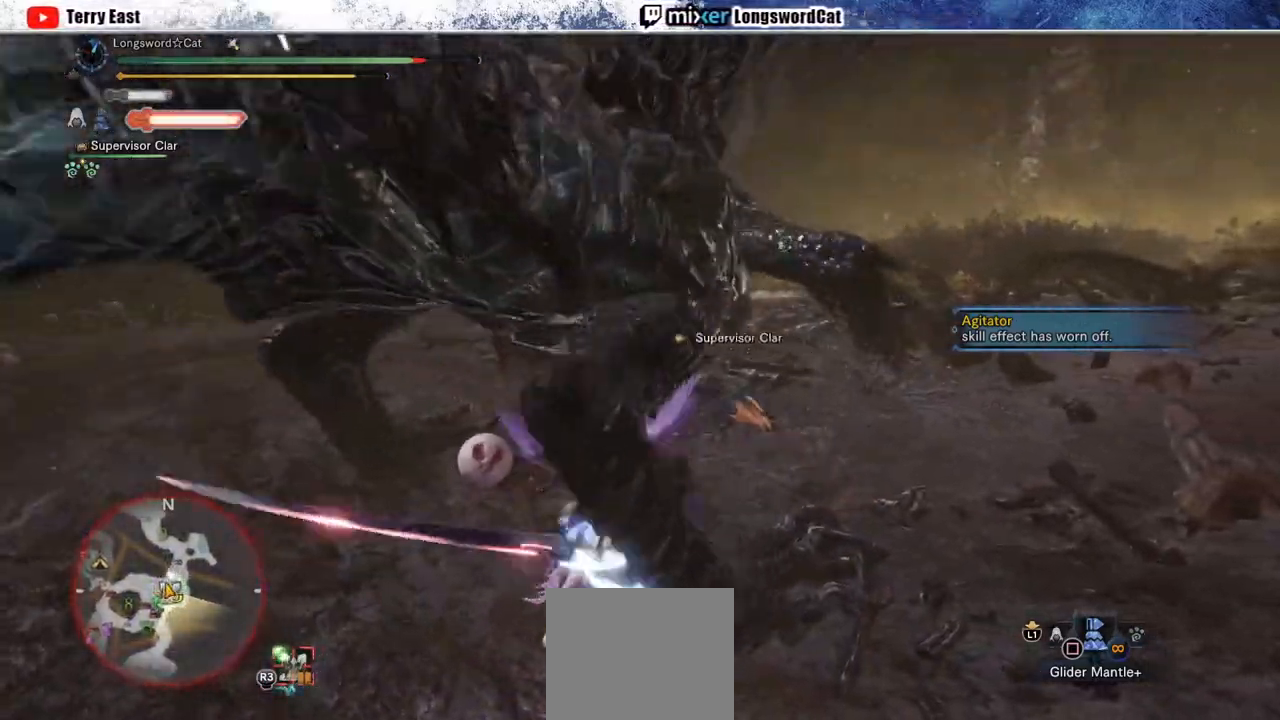
{"buttons": [], "left_stick": "down-right", "right_stick": "center", "events": [[33, "CROSS", "up"], [117, "CROSS", "down"], [367, "left_stick", "down-right"], [500, "CROSS", "up"]]}
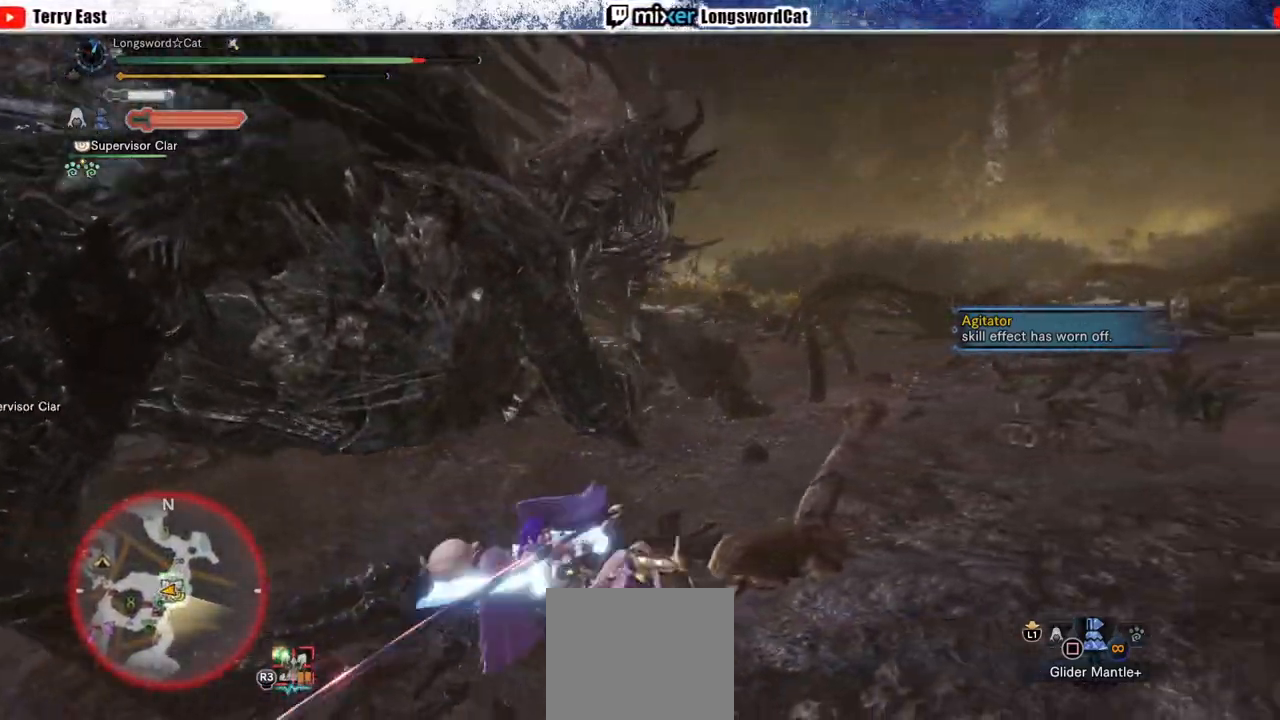
{"buttons": ["R1"], "left_stick": "up-left", "right_stick": "center", "events": [[133, "left_stick", "down-left"], [167, "R1", "down"], [200, "TRIANGLE", "down"], [200, "left_stick", "up-left"], [300, "TRIANGLE", "up"], [367, "TRIANGLE", "down"], [433, "TRIANGLE", "up"]]}
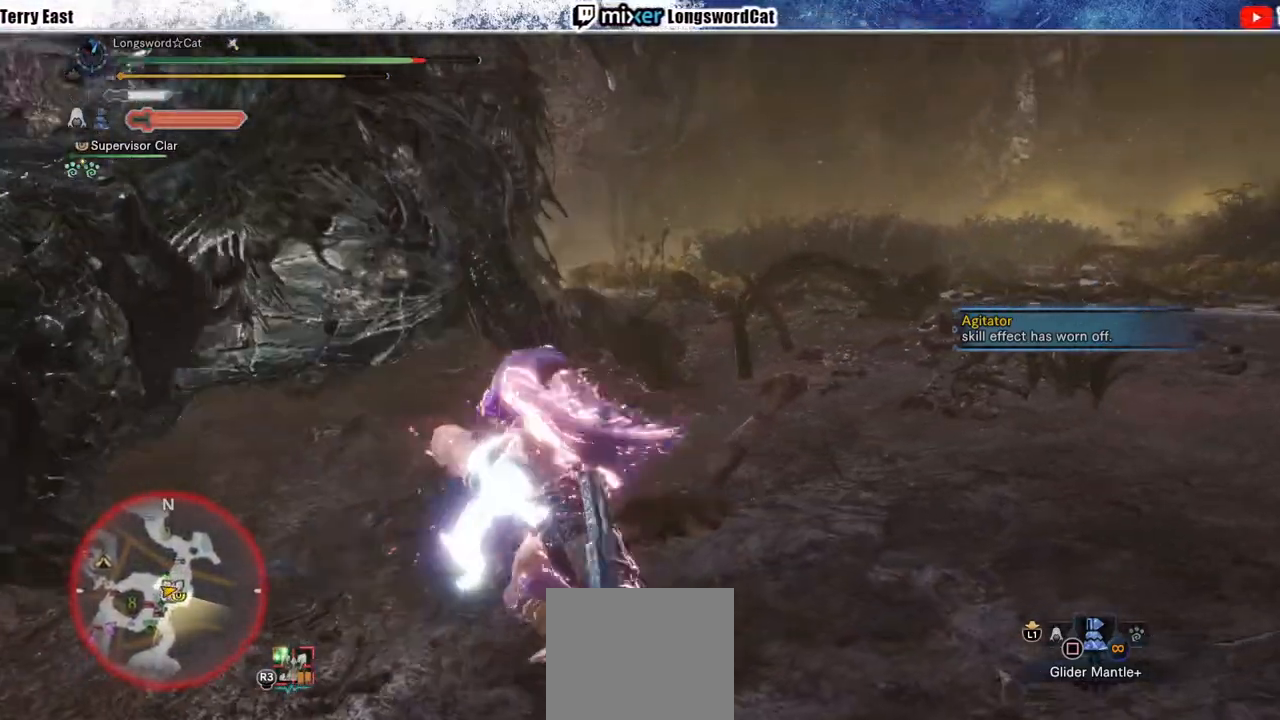
{"buttons": ["TRIANGLE", "R1"], "left_stick": "up-left", "right_stick": "center", "events": [[17, "TRIANGLE", "down"]]}
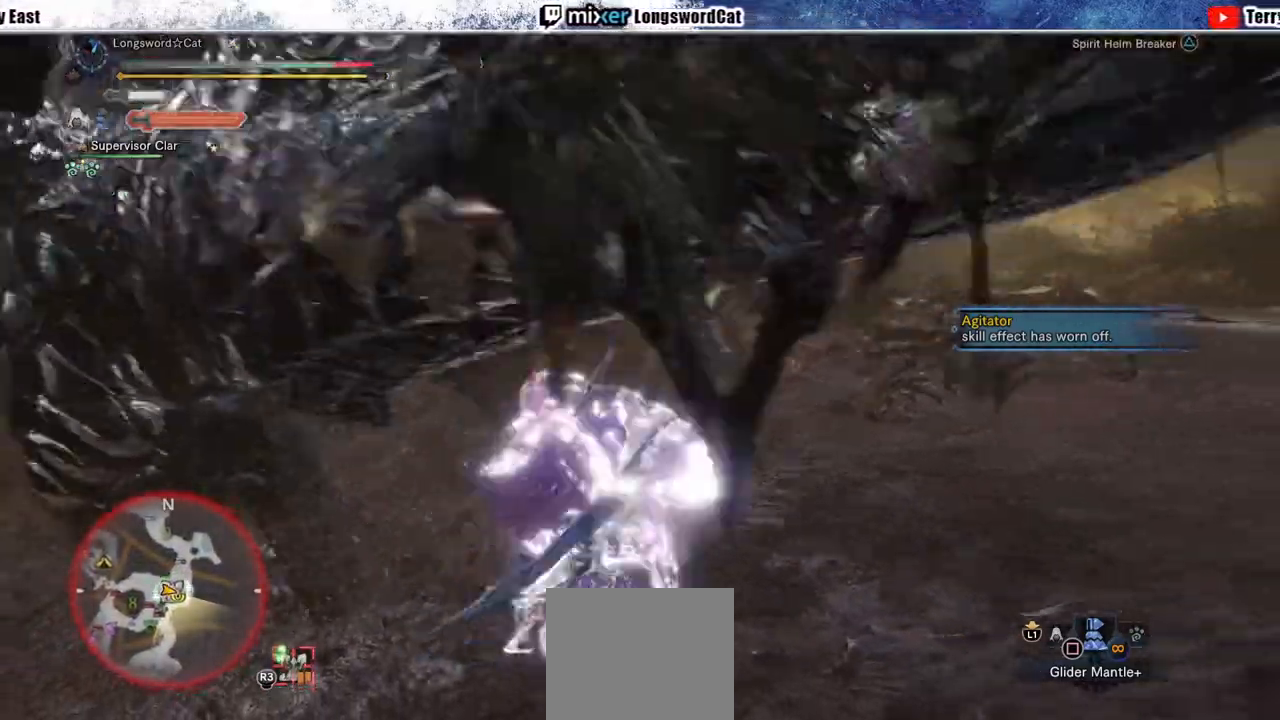
{"buttons": [], "left_stick": "center", "right_stick": "center", "events": [[283, "left_stick", "center"], [350, "TRIANGLE", "up"], [383, "R1", "up"]]}
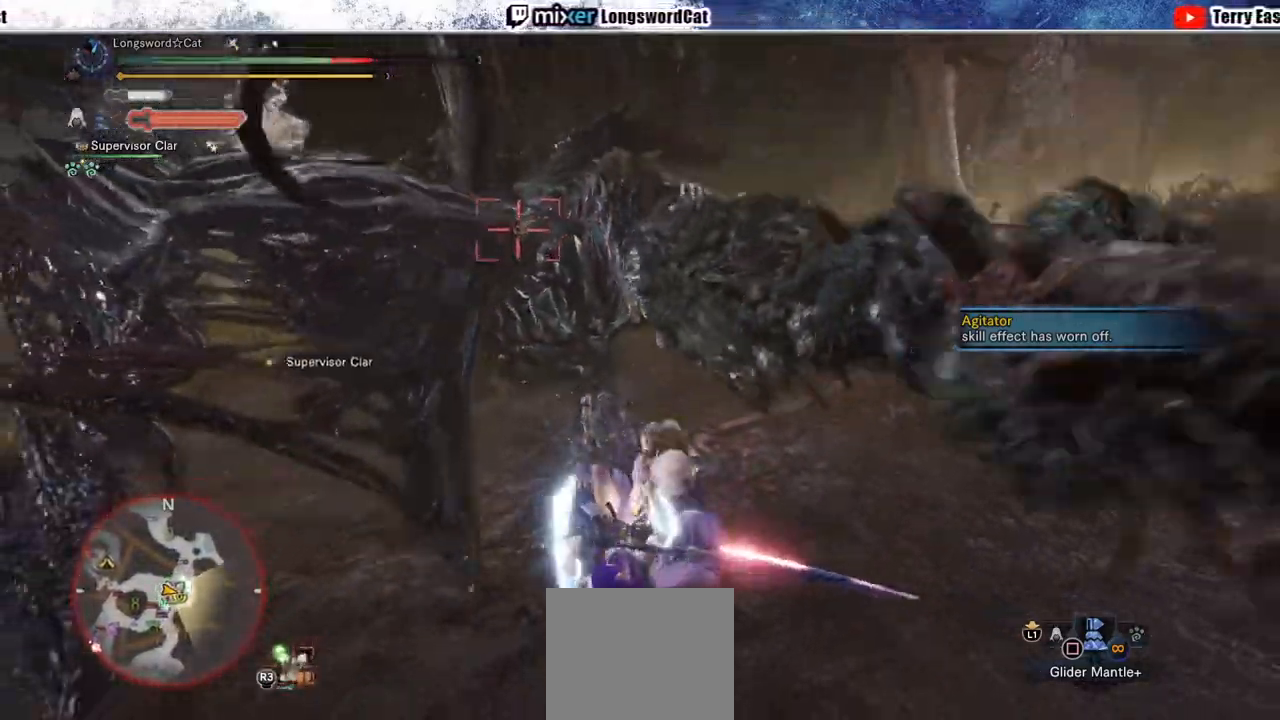
{"buttons": [], "left_stick": "center", "right_stick": "center", "events": []}
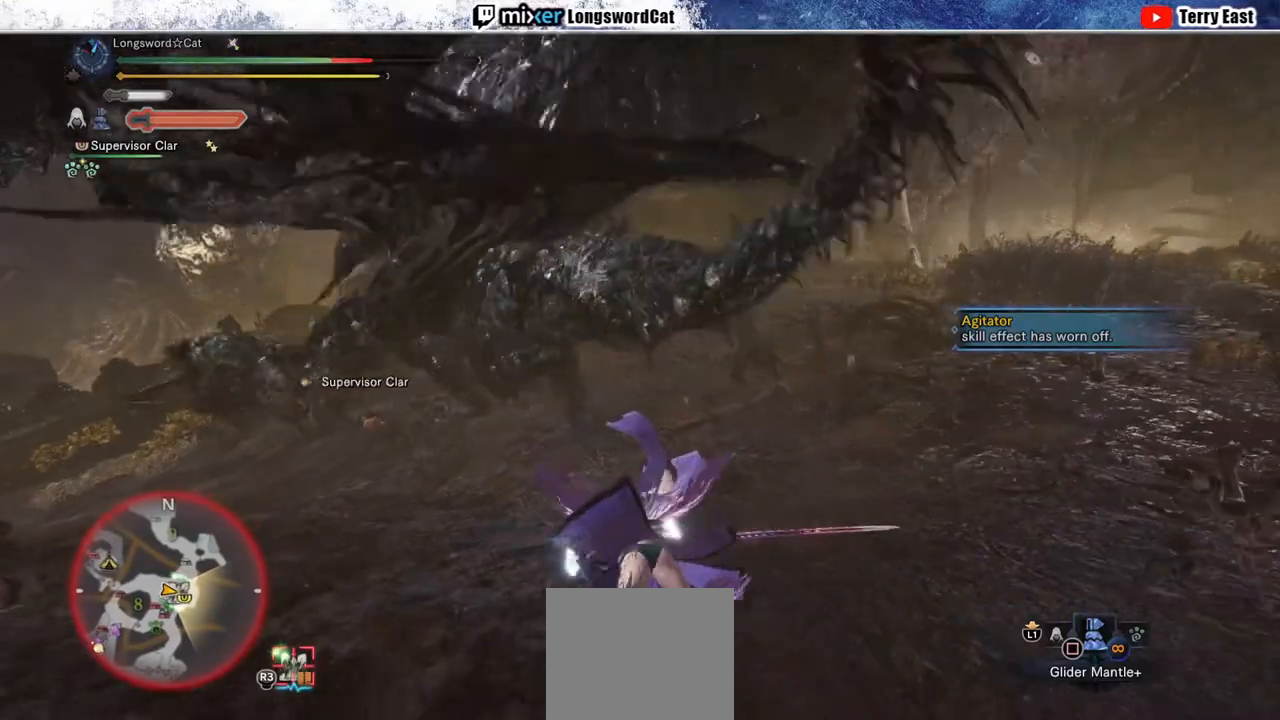
{"buttons": [], "left_stick": "up", "right_stick": "center", "events": [[467, "left_stick", "up"]]}
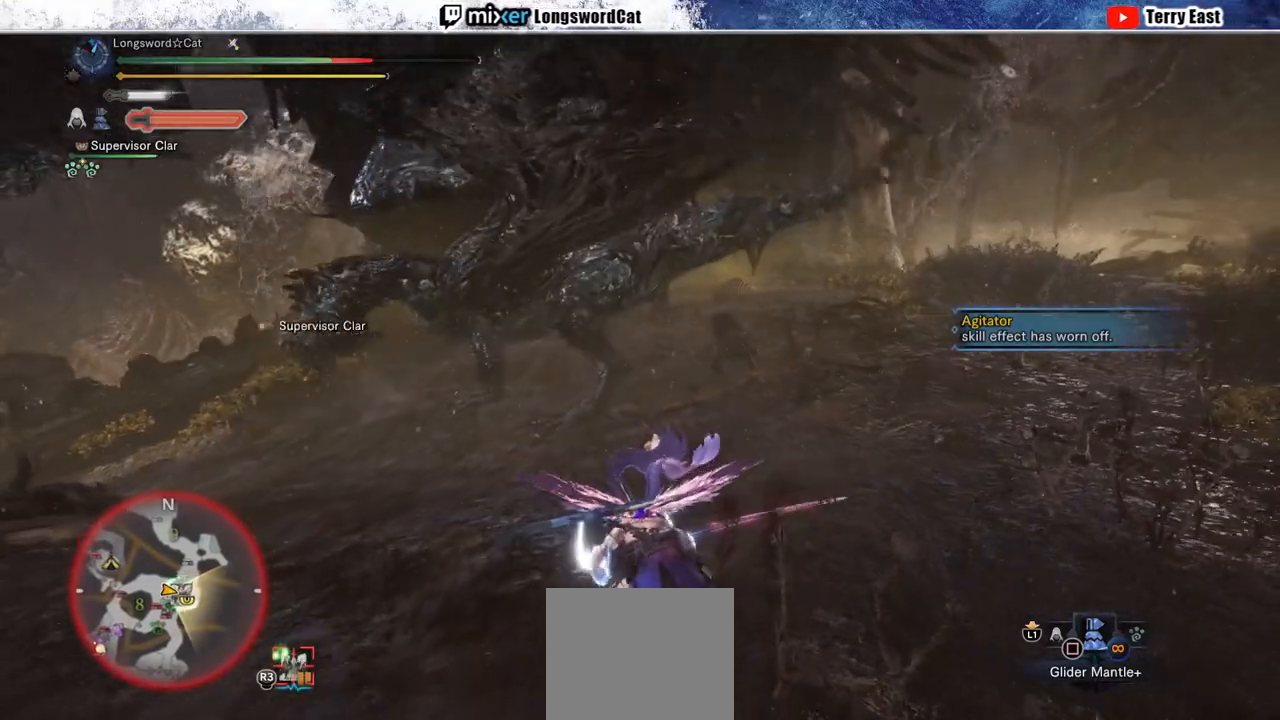
{"buttons": ["CROSS"], "left_stick": "up", "right_stick": "center", "events": [[83, "CROSS", "down"], [167, "CROSS", "up"], [250, "CROSS", "down"]]}
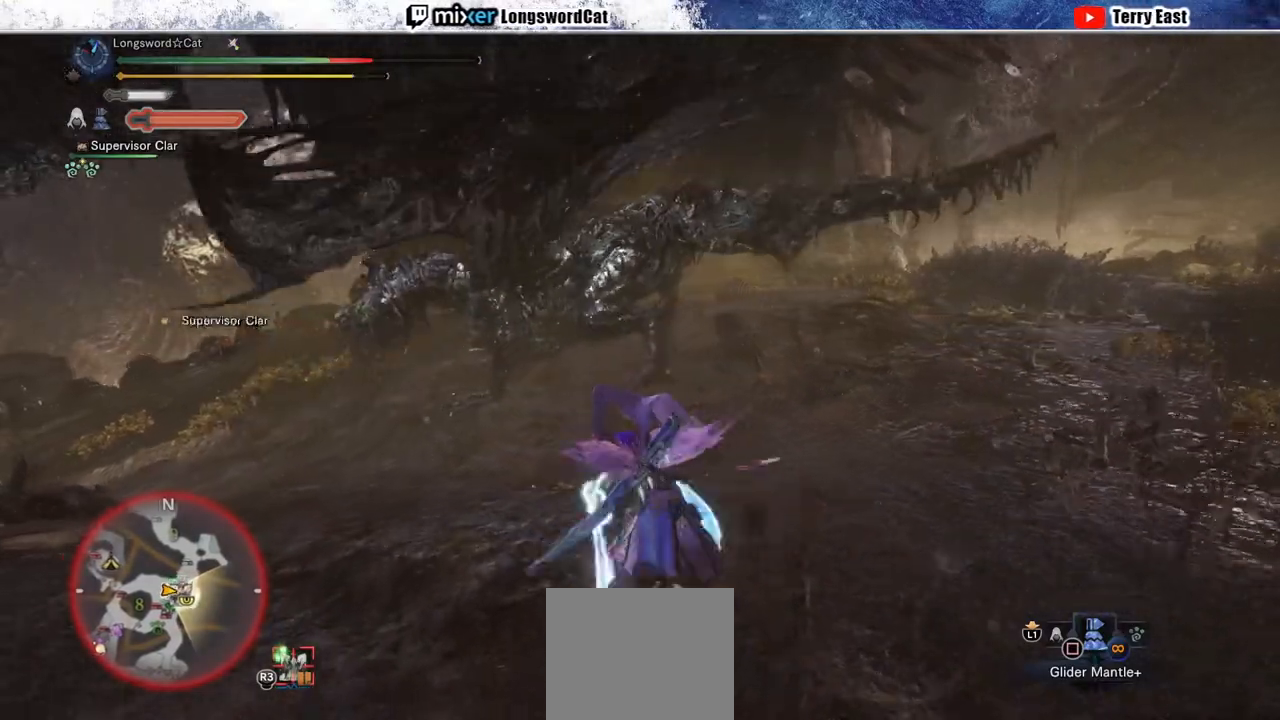
{"buttons": [], "left_stick": "up", "right_stick": "center", "events": [[17, "CROSS", "up"], [100, "CROSS", "down"], [167, "CROSS", "up"]]}
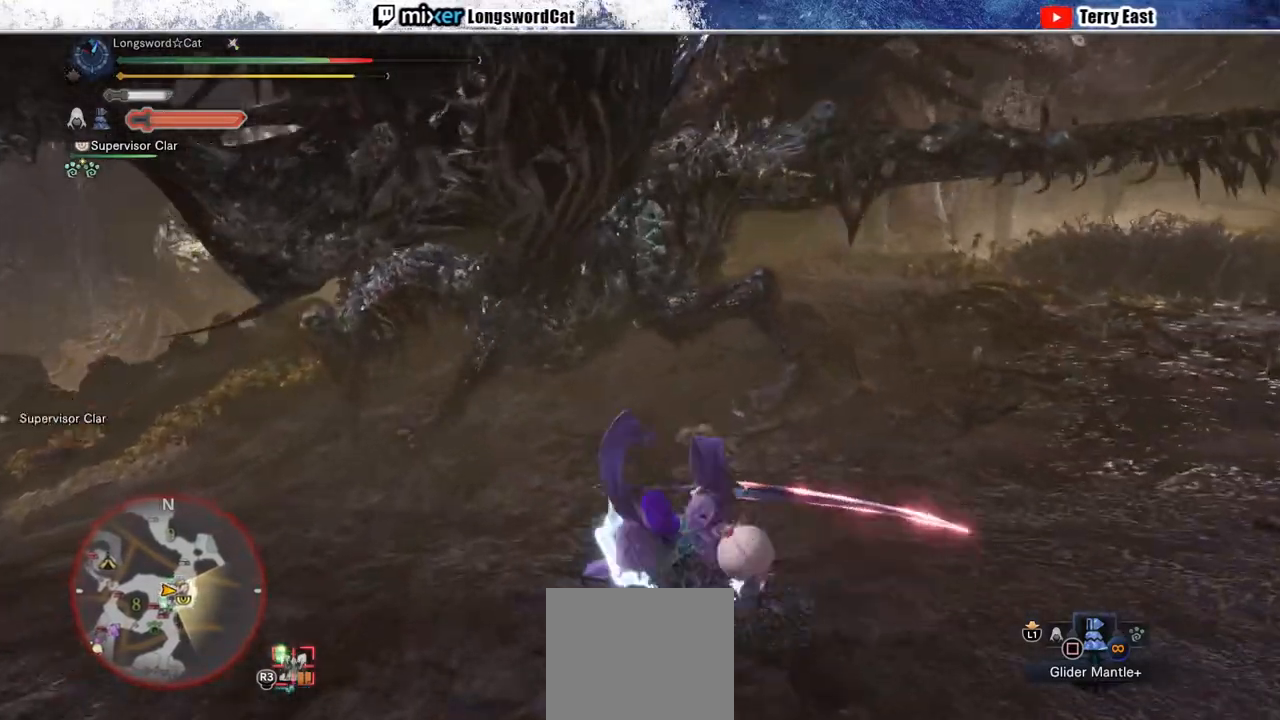
{"buttons": ["TRIANGLE", "R1"], "left_stick": "up", "right_stick": "center", "events": [[250, "R1", "down"], [267, "TRIANGLE", "down"], [350, "TRIANGLE", "up"], [433, "TRIANGLE", "down"]]}
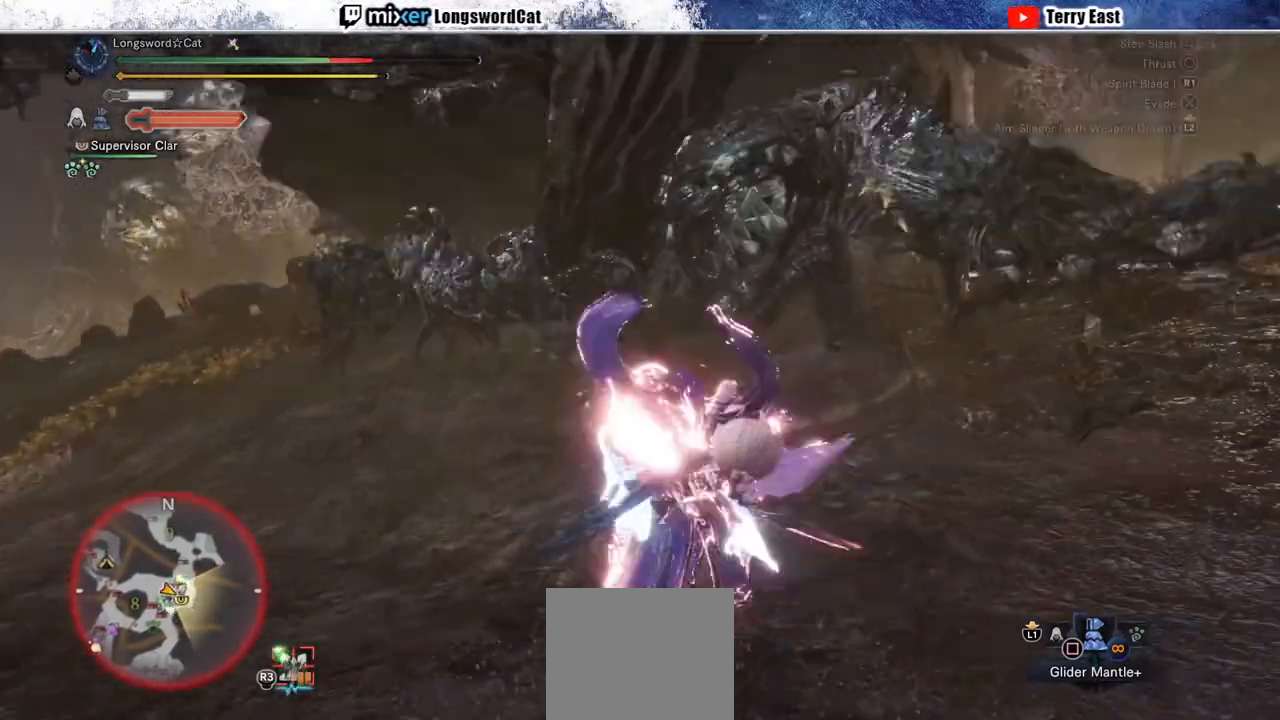
{"buttons": [], "left_stick": "center", "right_stick": "center", "events": [[33, "TRIANGLE", "up"], [100, "TRIANGLE", "down"], [200, "TRIANGLE", "up"], [367, "left_stick", "center"], [417, "R1", "up"]]}
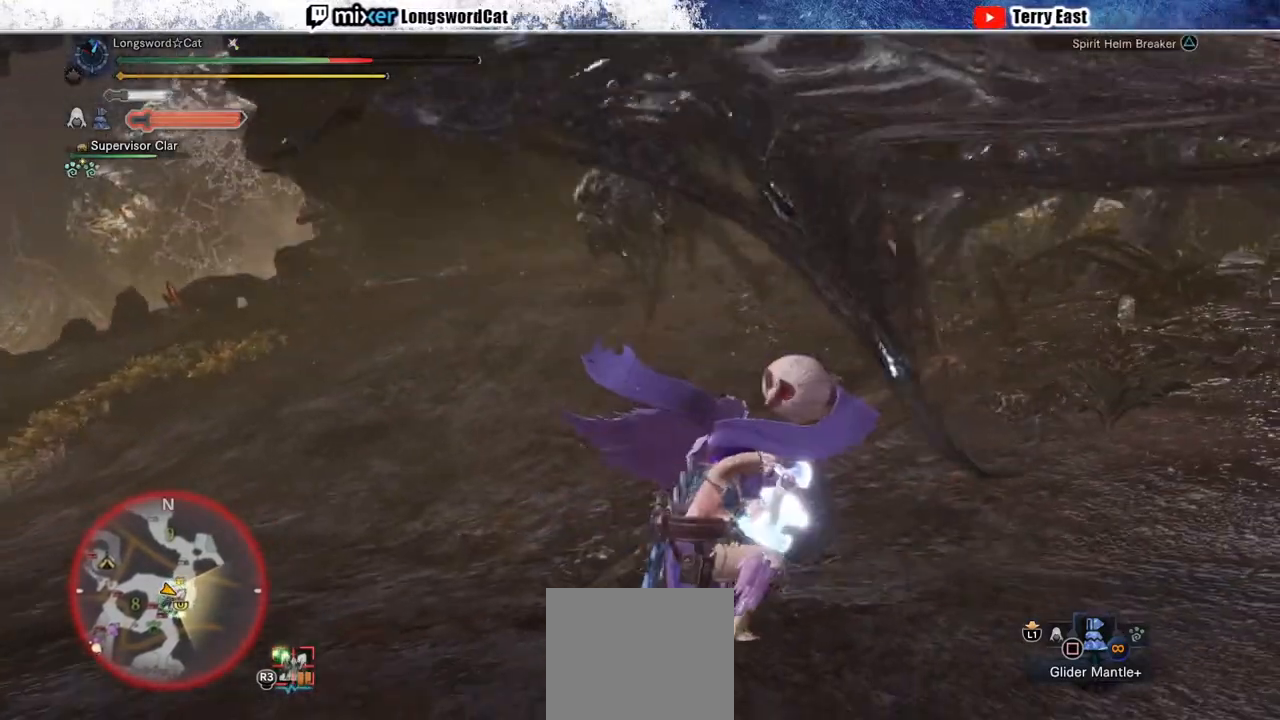
{"buttons": ["CROSS", "R1"], "left_stick": "down", "right_stick": "center", "events": [[333, "R1", "down"], [333, "left_stick", "down"], [350, "CROSS", "down"]]}
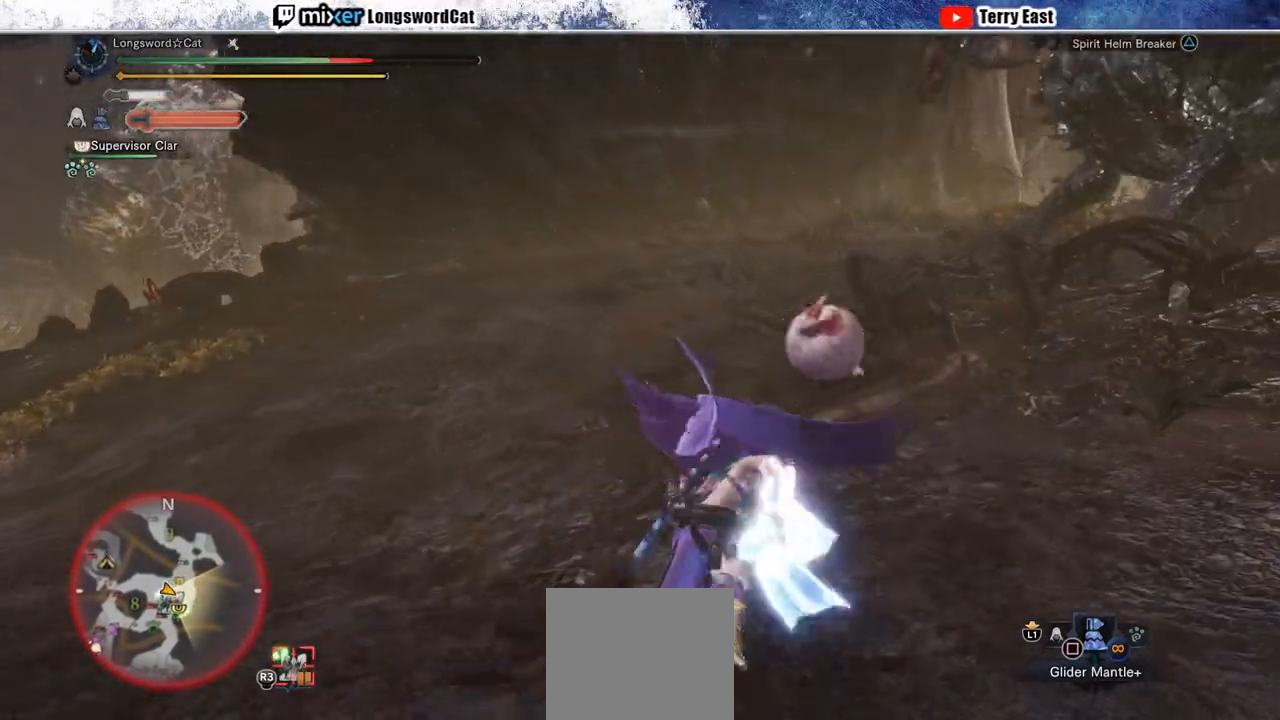
{"buttons": ["CROSS", "R1"], "left_stick": "down-left", "right_stick": "center", "events": [[100, "left_stick", "down-left"], [267, "CROSS", "up"], [333, "CROSS", "down"]]}